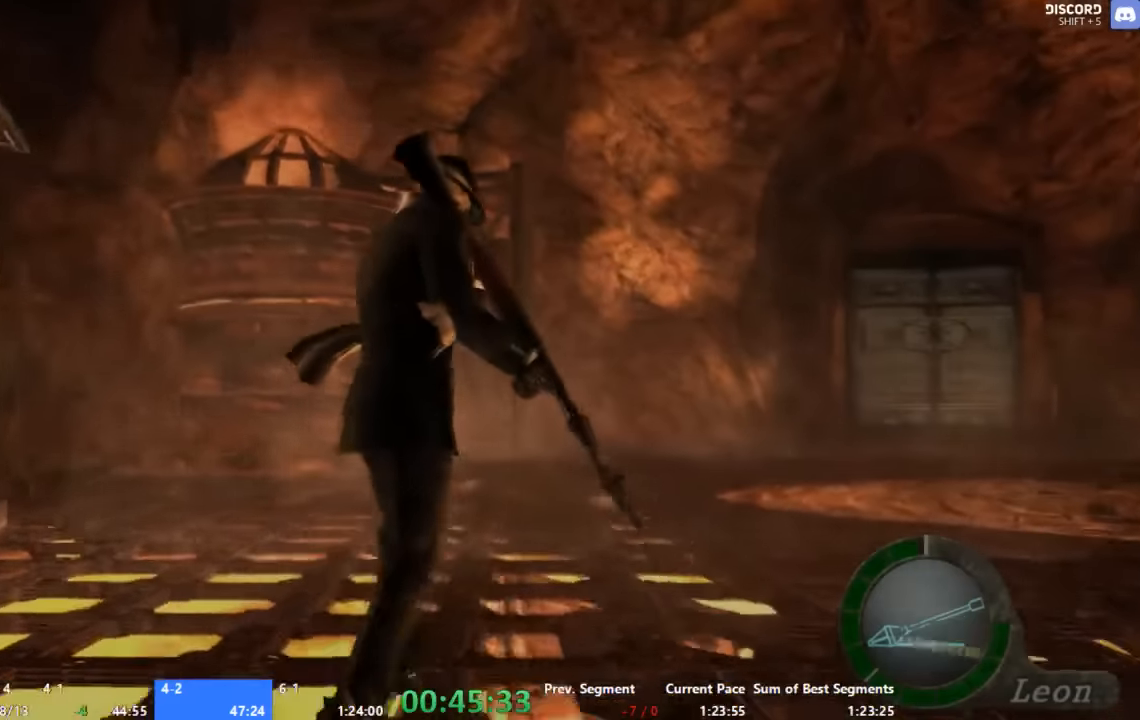
Gameplay with a controller (Xbox layout); each line is a JSON object with the inputs held at the frame after it. "events" lists button and stick changes between this image and that frame as [ms after this image, input, new state], when the widget could be followed in between. Not read: L2 L3 R2 R3 SELECT.
{"buttons": ["A"], "left_stick": "up", "right_stick": "center", "events": []}
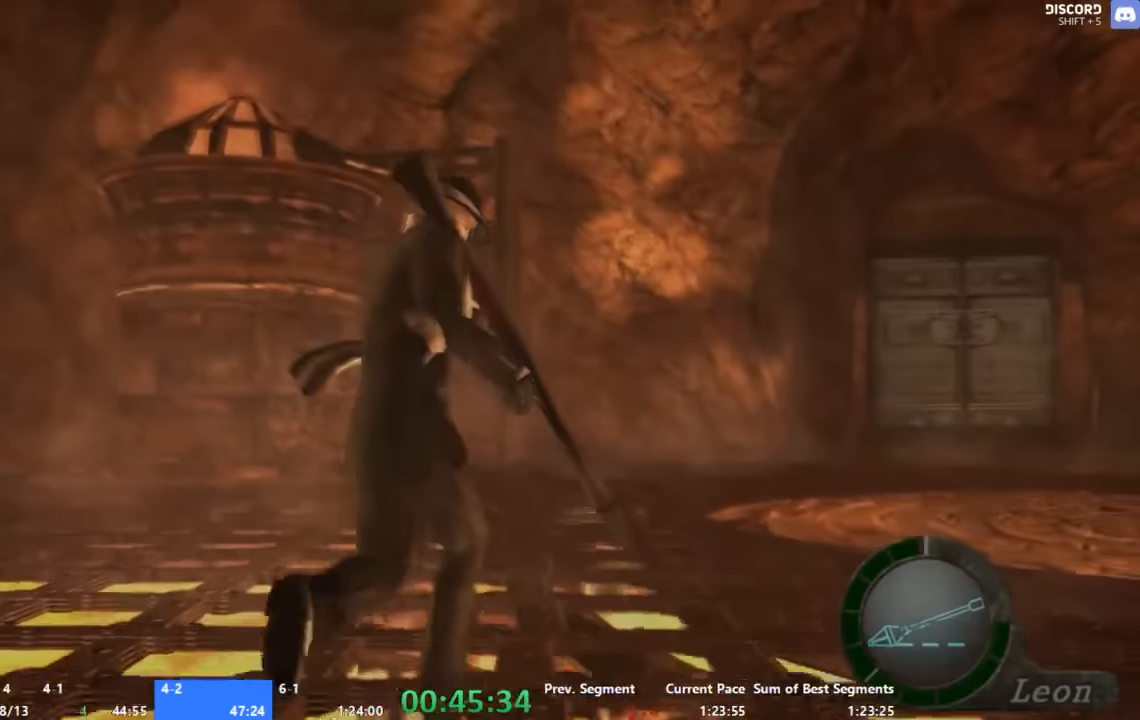
{"buttons": ["A"], "left_stick": "up", "right_stick": "center", "events": []}
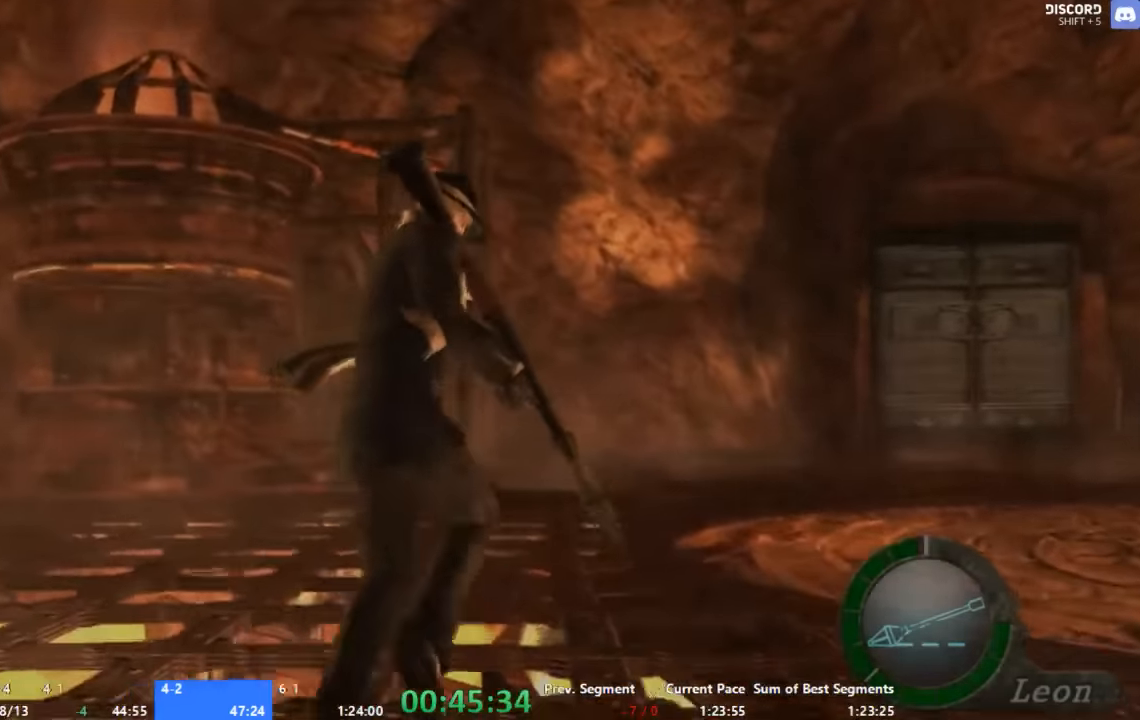
{"buttons": ["A"], "left_stick": "up", "right_stick": "center", "events": []}
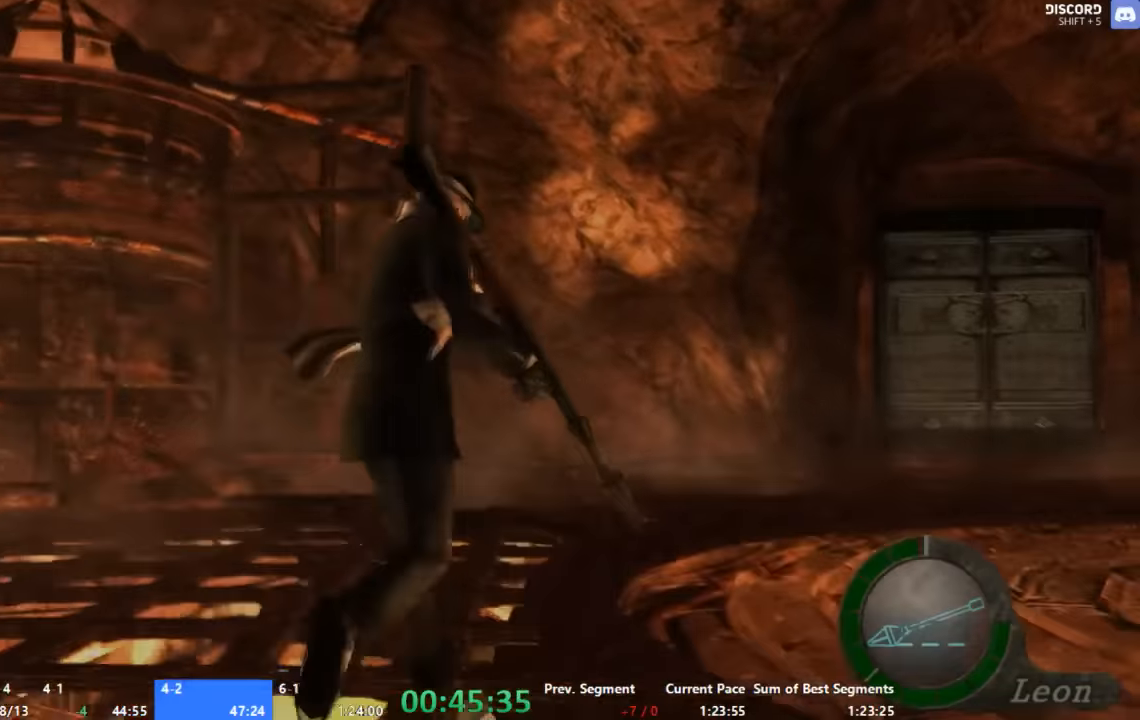
{"buttons": ["A"], "left_stick": "up", "right_stick": "center", "events": [[67, "left_stick", "up-right"], [200, "left_stick", "up"]]}
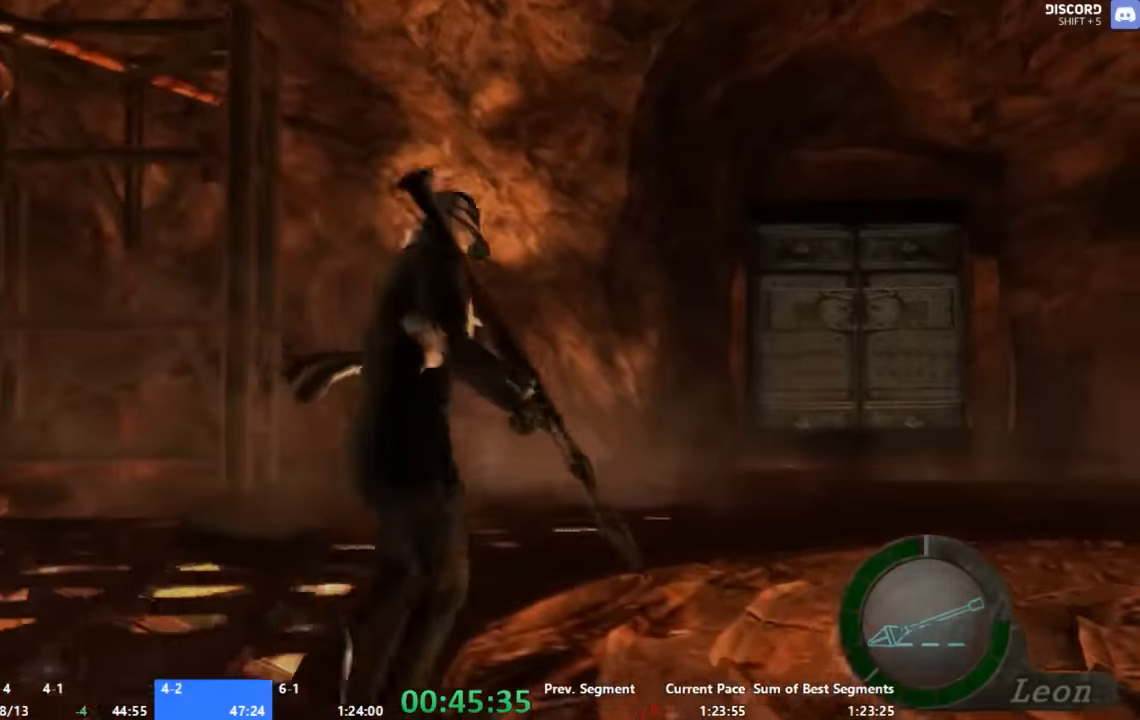
{"buttons": ["A"], "left_stick": "up", "right_stick": "center", "events": []}
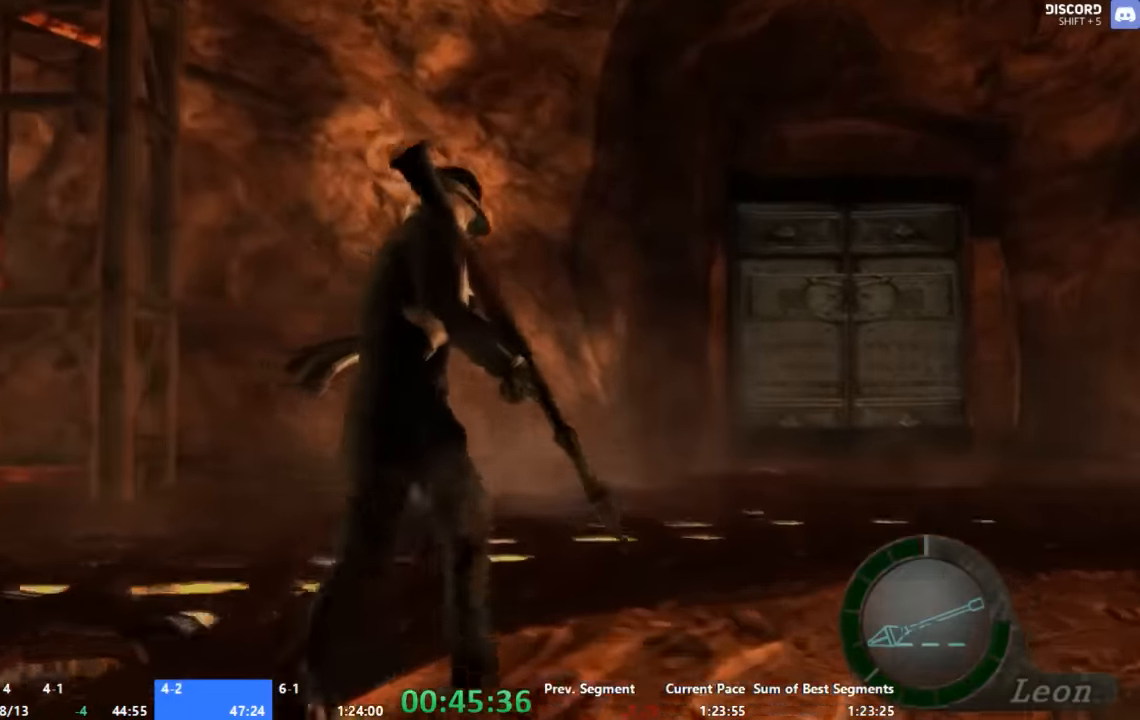
{"buttons": ["A"], "left_stick": "up", "right_stick": "center", "events": []}